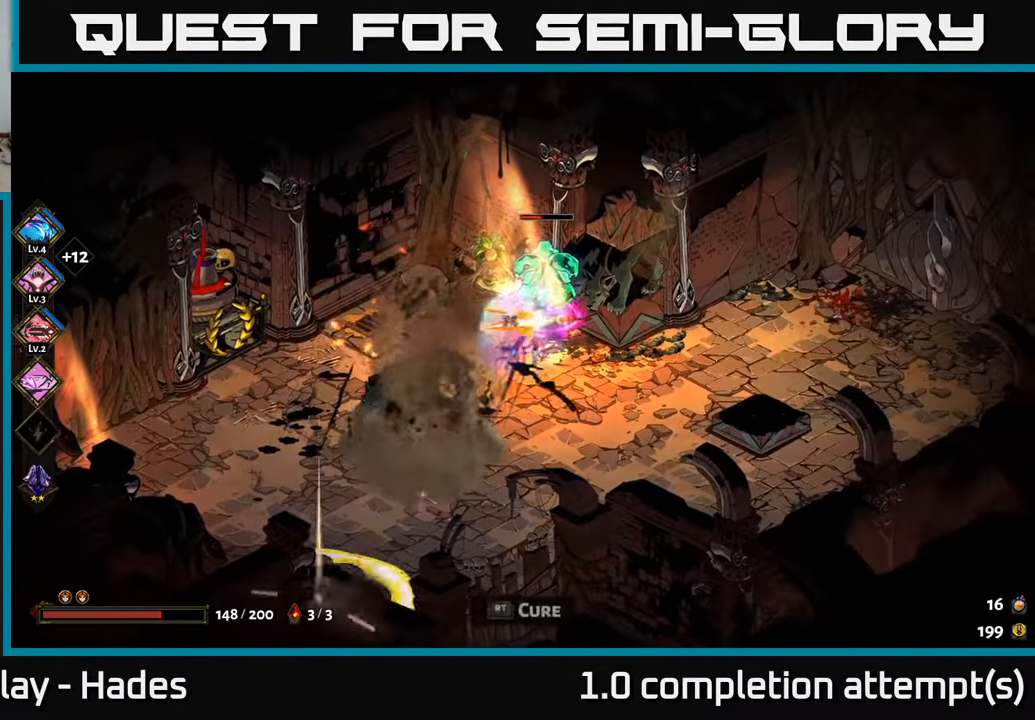
Gameplay with a controller (Xbox layout); each line is a JSON object with the inputs held at the frame after it. "events" lists button and stick changes between this image and that frame as [ms after this image, input, new state], when the widget could be followed in between. Not read: right_stick.
{"buttons": [], "left_stick": "center", "events": [[284, "X", "down"], [350, "X", "up"]]}
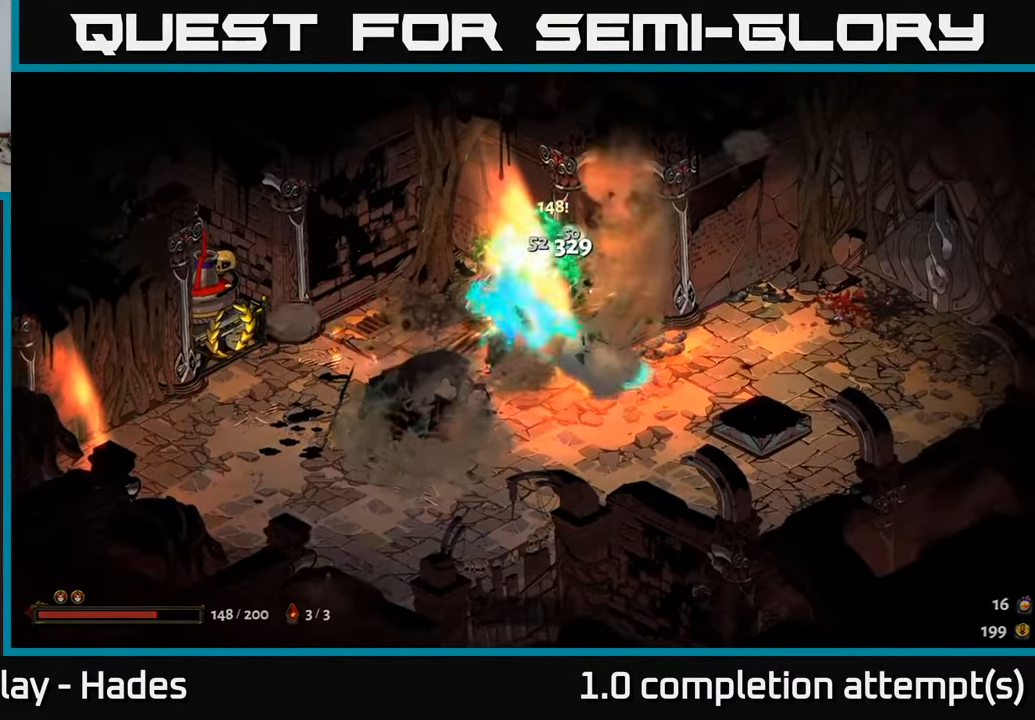
{"buttons": [], "left_stick": "up-right", "events": [[367, "left_stick", "up-right"]]}
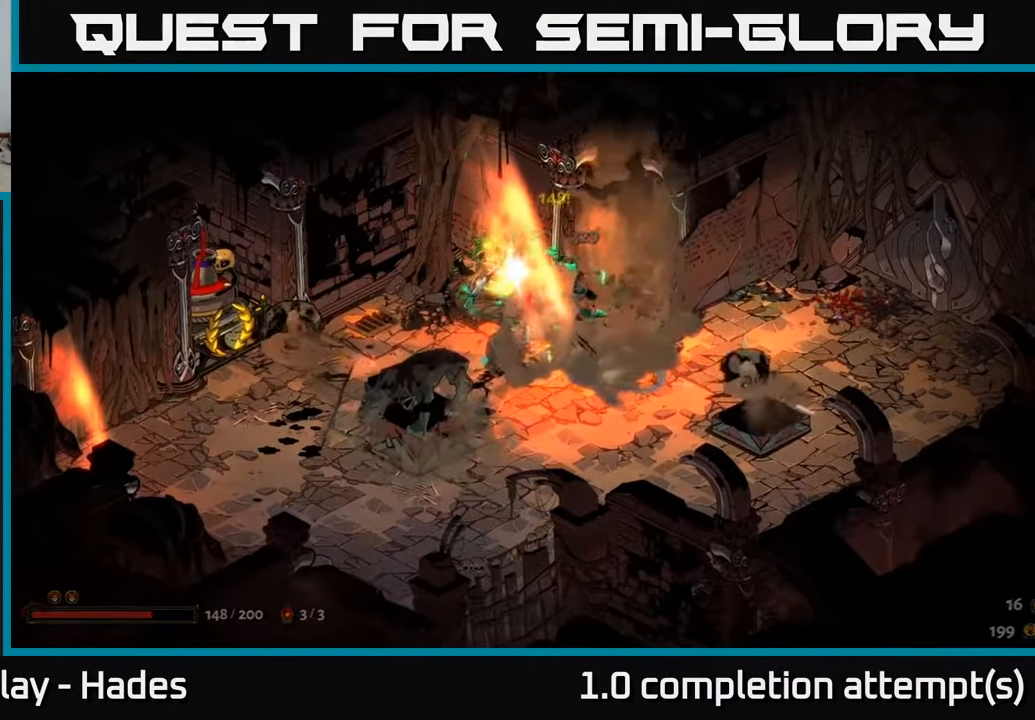
{"buttons": [], "left_stick": "up-left", "events": [[250, "left_stick", "left"], [500, "left_stick", "up-left"]]}
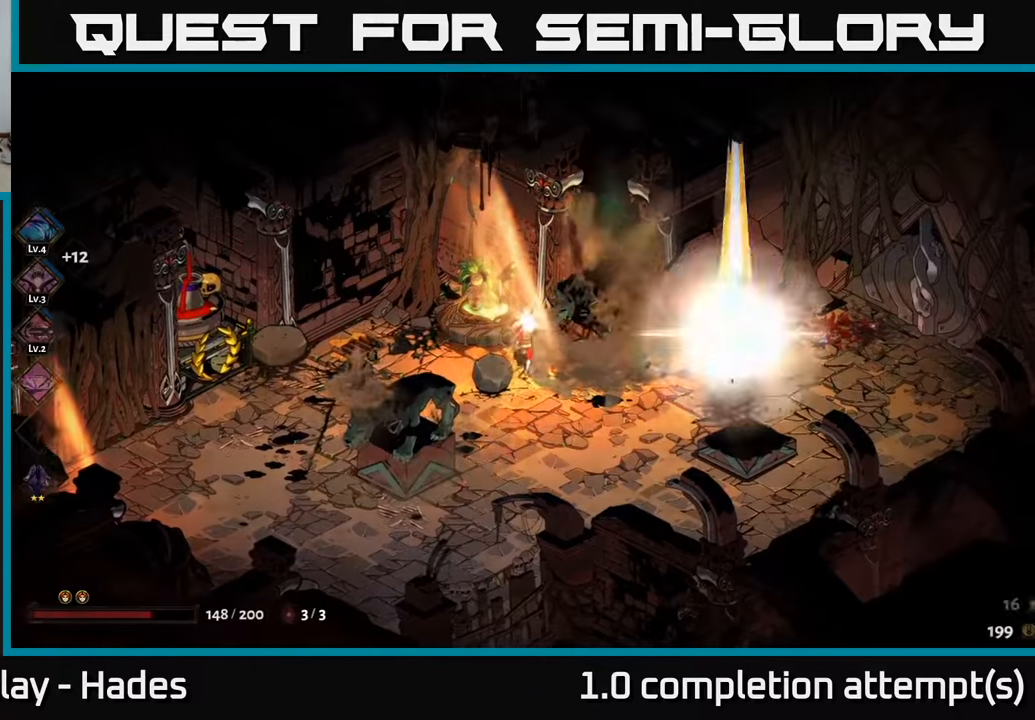
{"buttons": [], "left_stick": "down-left", "events": [[116, "left_stick", "center"], [183, "left_stick", "left"], [466, "left_stick", "down-left"]]}
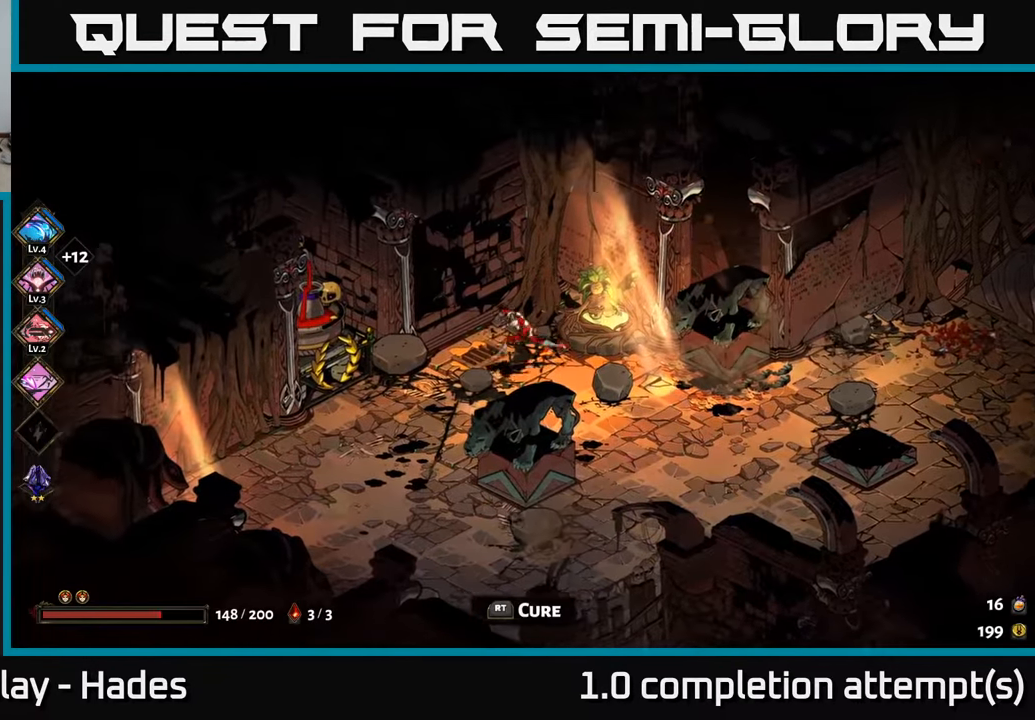
{"buttons": [], "left_stick": "right", "events": [[150, "left_stick", "down-right"], [316, "left_stick", "right"]]}
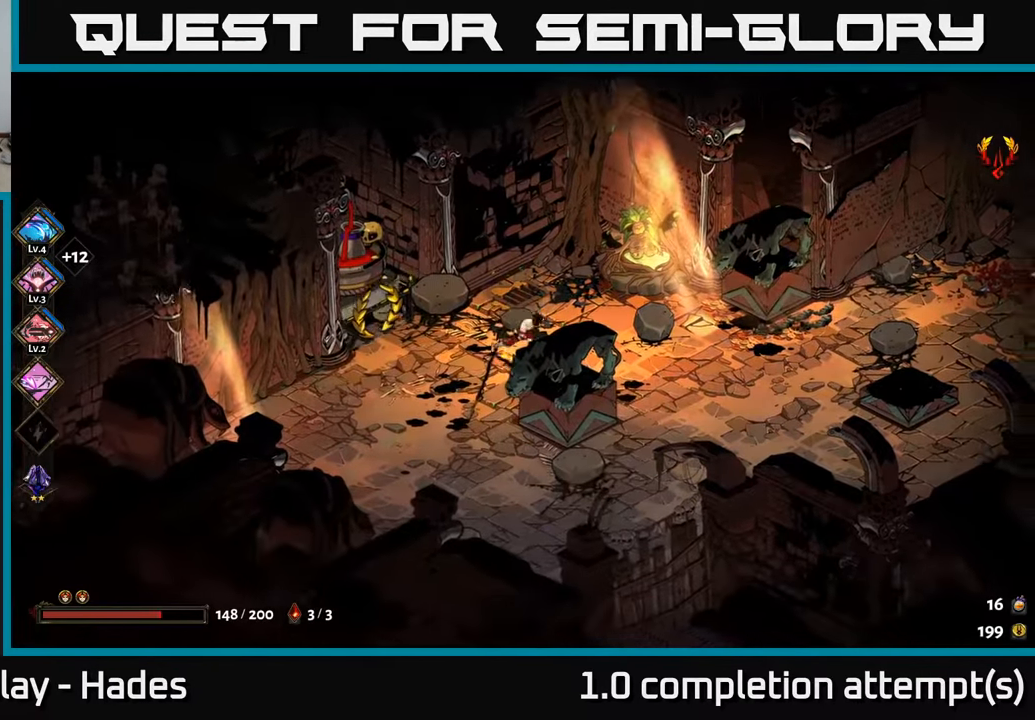
{"buttons": ["A"], "left_stick": "right", "events": [[33, "A", "down"], [200, "A", "up"], [450, "A", "down"]]}
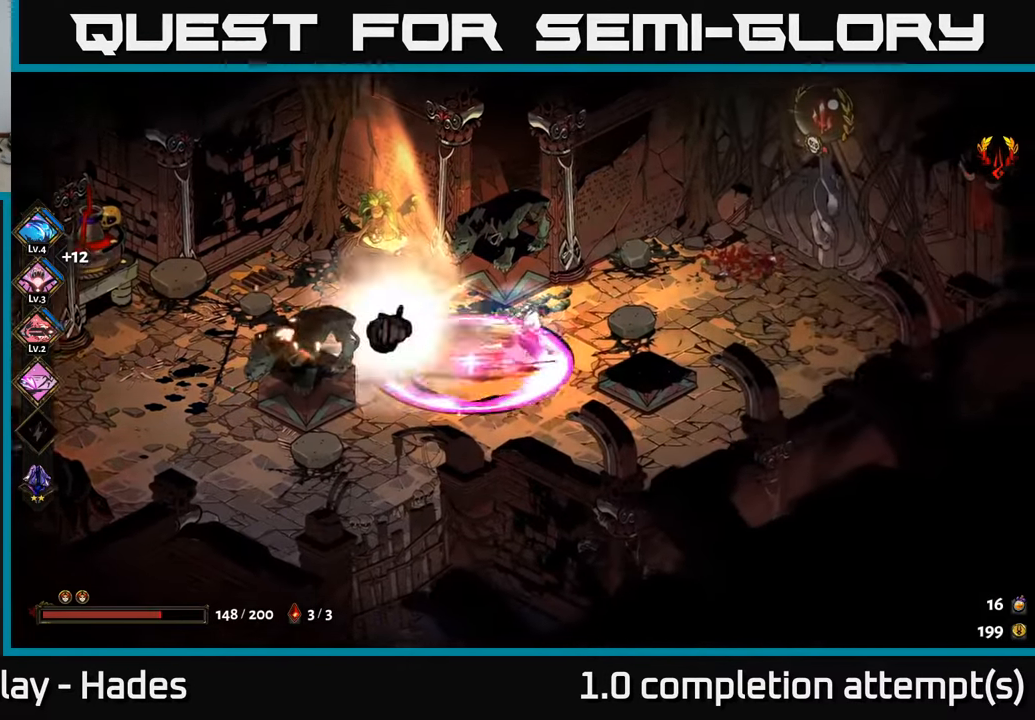
{"buttons": ["R2"], "left_stick": "up-right", "events": [[116, "A", "up"], [233, "left_stick", "up-right"], [433, "R2", "down"]]}
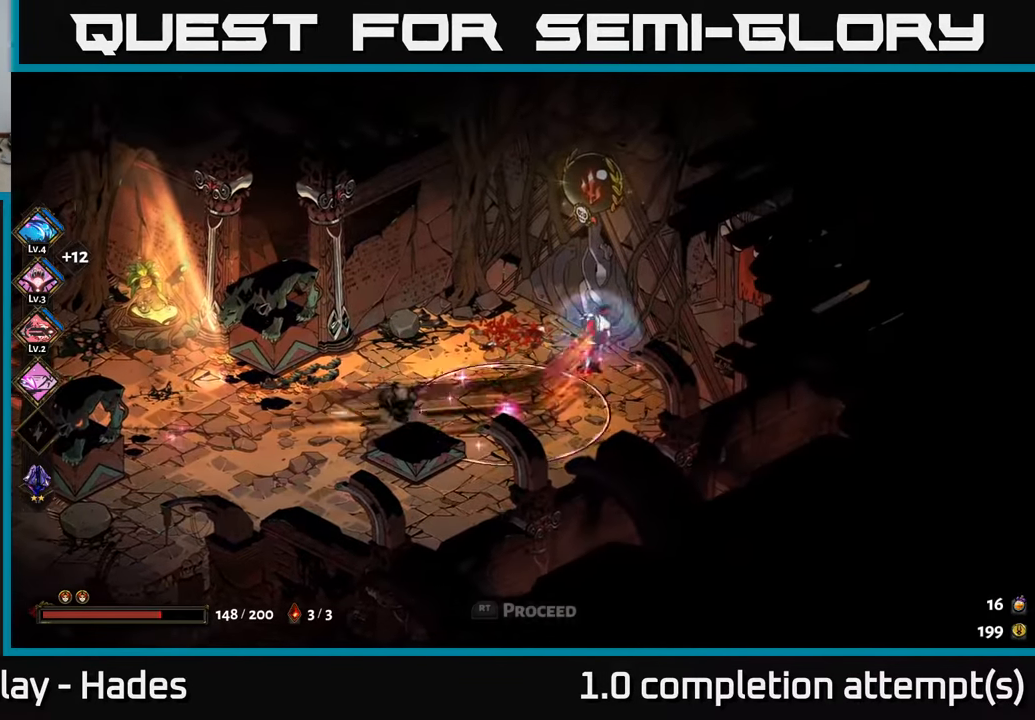
{"buttons": [], "left_stick": "up", "events": [[33, "R2", "up"], [66, "left_stick", "up"]]}
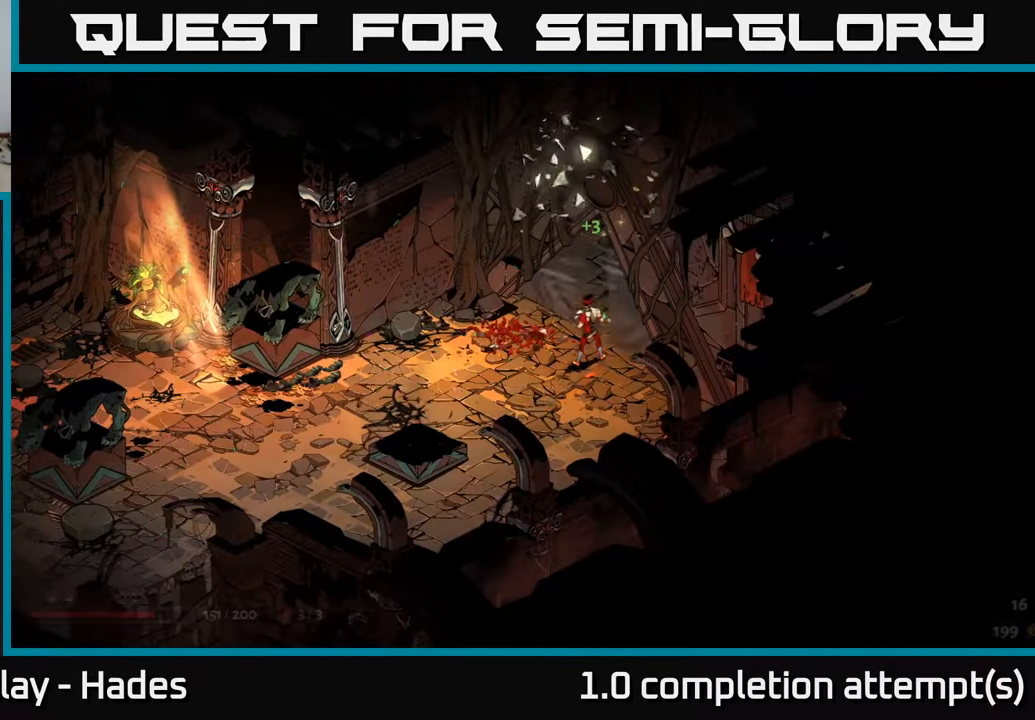
{"buttons": [], "left_stick": "center", "events": [[16, "left_stick", "center"]]}
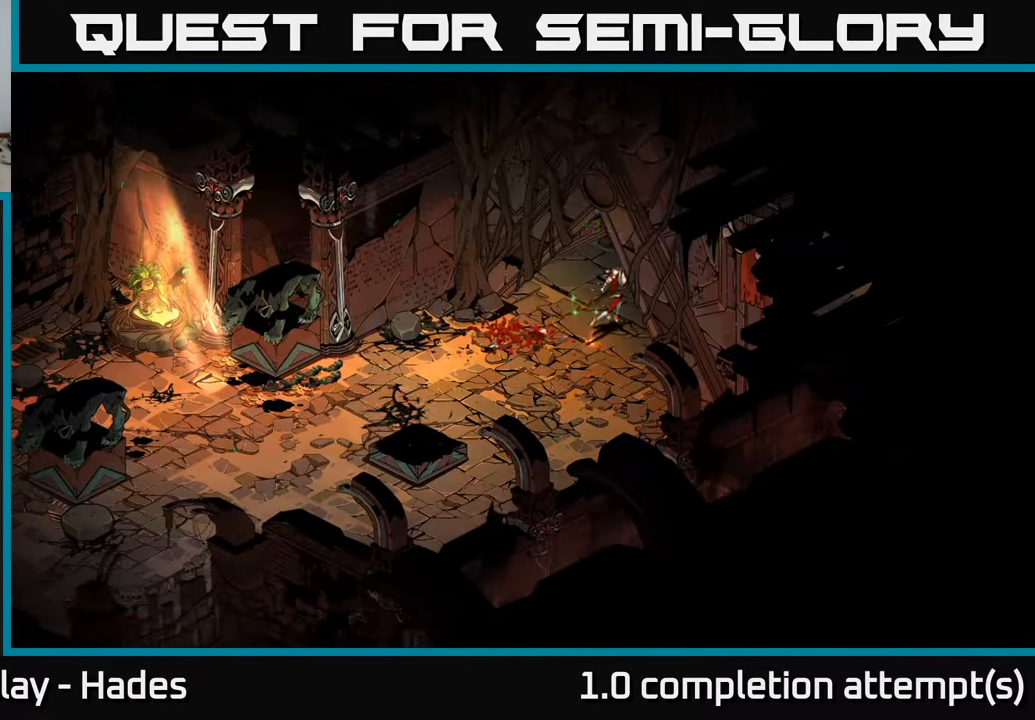
{"buttons": [], "left_stick": "center", "events": []}
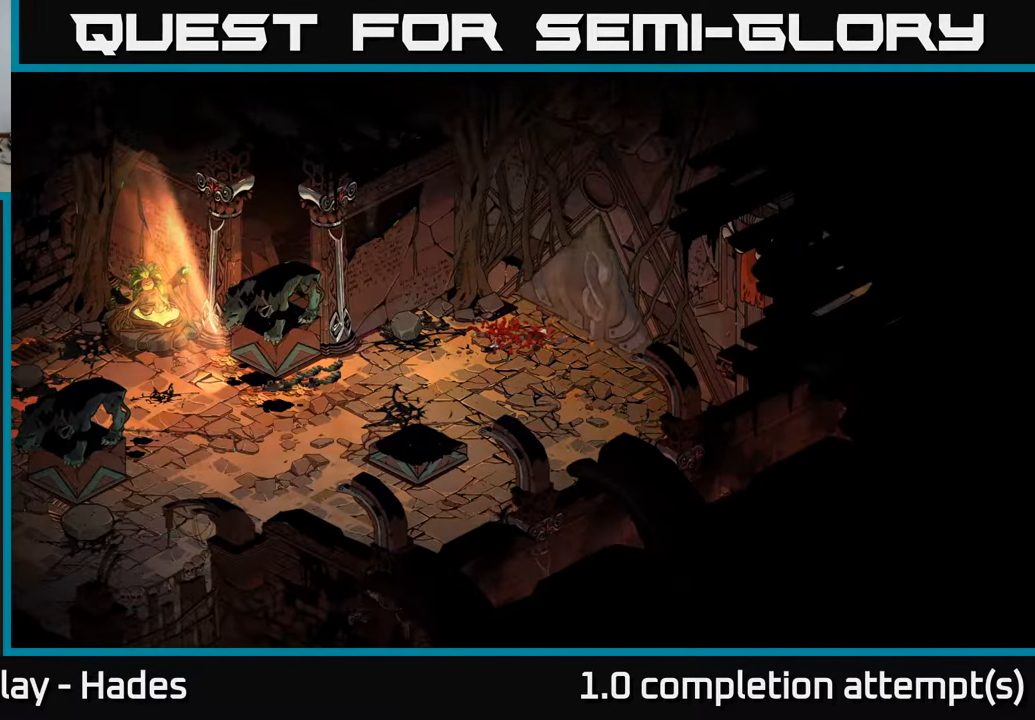
{"buttons": [], "left_stick": "center", "events": []}
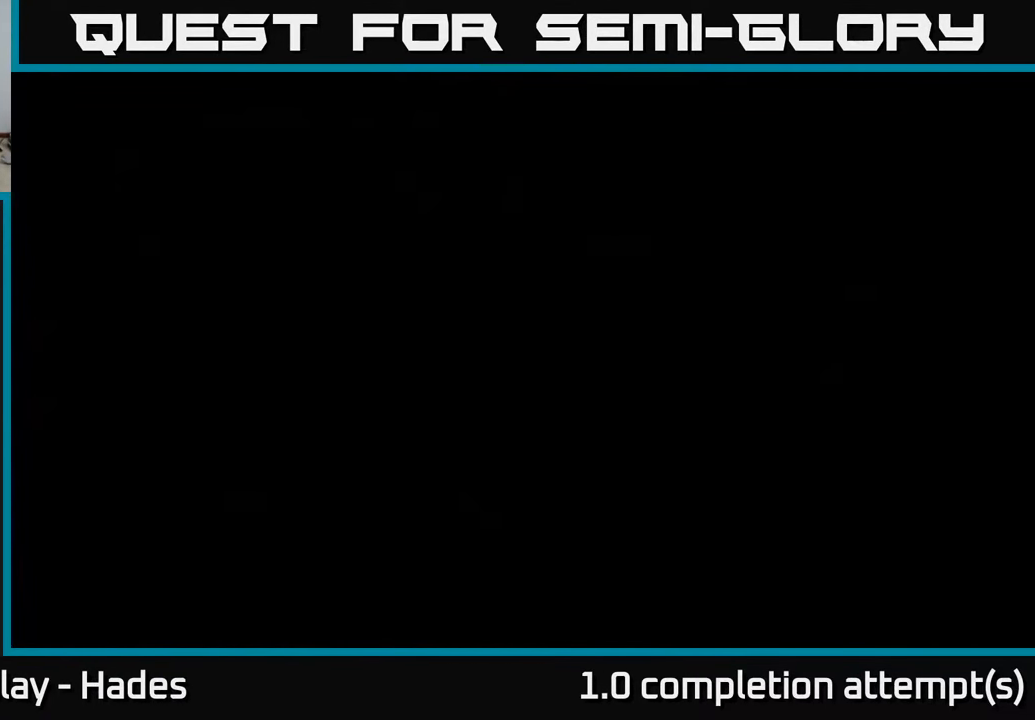
{"buttons": [], "left_stick": "center", "events": []}
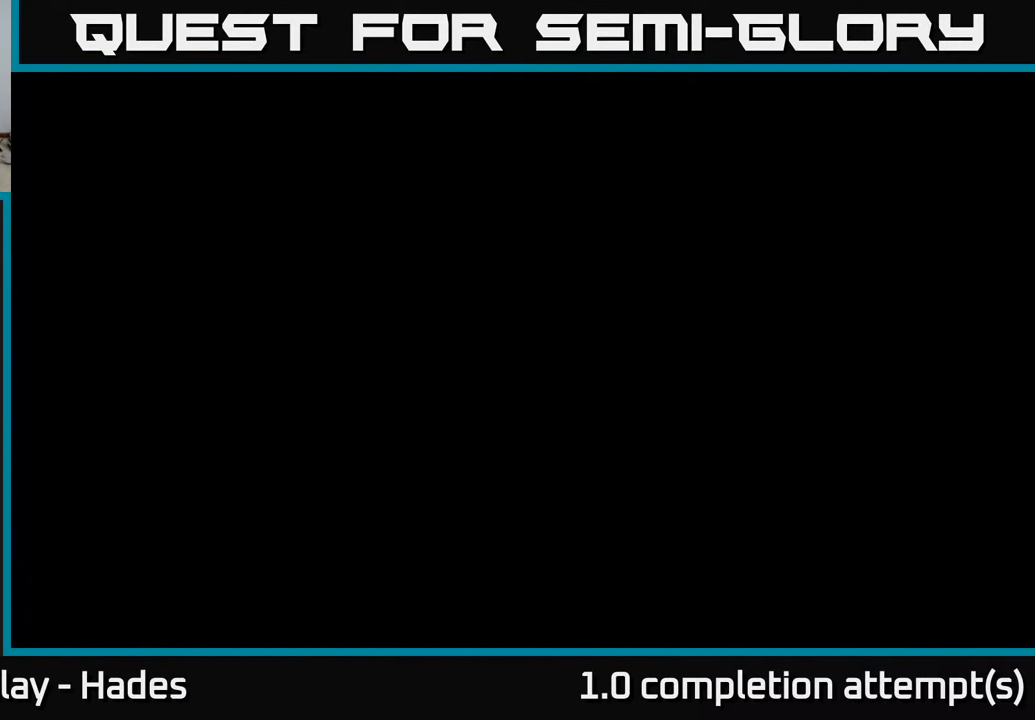
{"buttons": [], "left_stick": "center", "events": []}
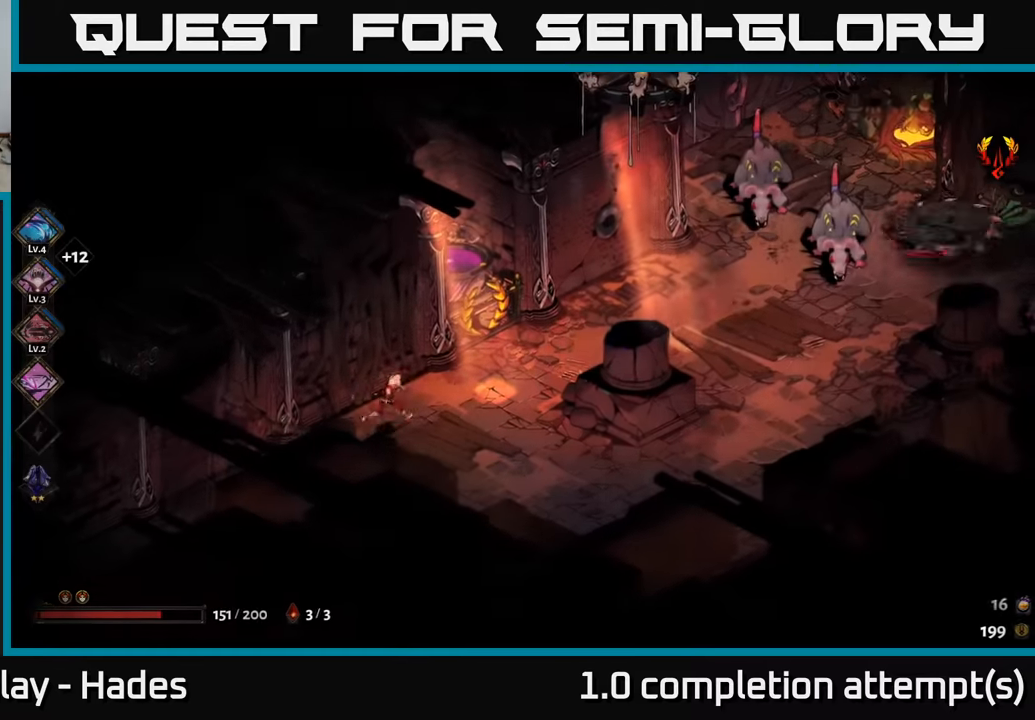
{"buttons": [], "left_stick": "up", "events": [[67, "left_stick", "right"], [133, "A", "down"], [233, "A", "up"], [317, "A", "down"], [367, "left_stick", "up-right"], [483, "A", "up"], [483, "left_stick", "up"]]}
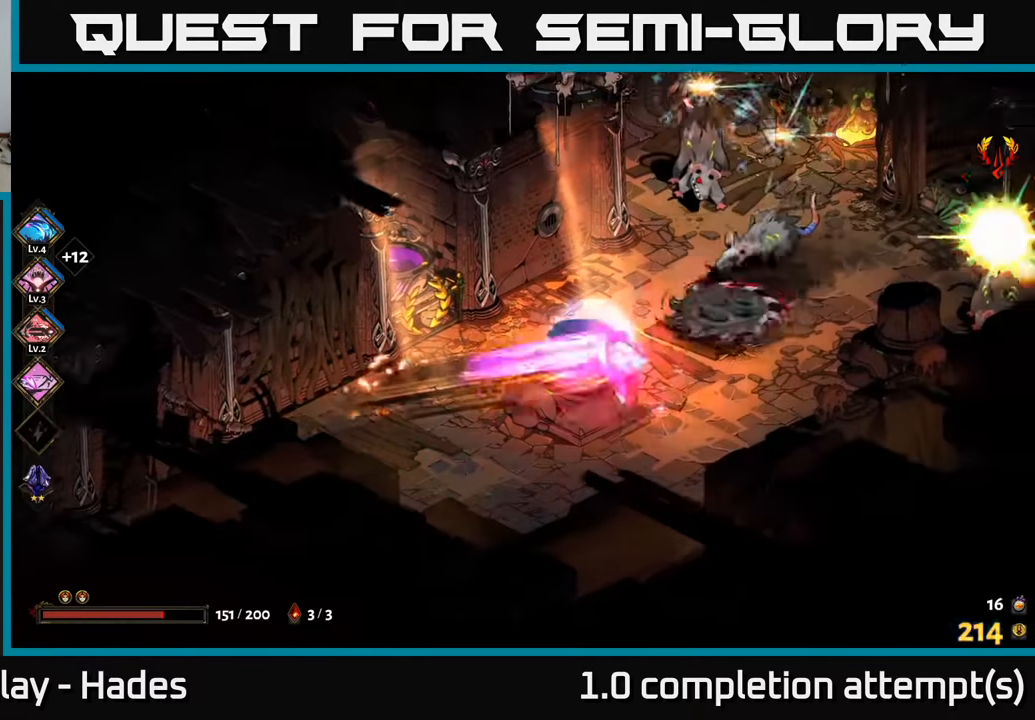
{"buttons": [], "left_stick": "up-left", "events": [[33, "Y", "down"], [83, "left_stick", "up-right"], [133, "Y", "up"], [400, "left_stick", "up-left"]]}
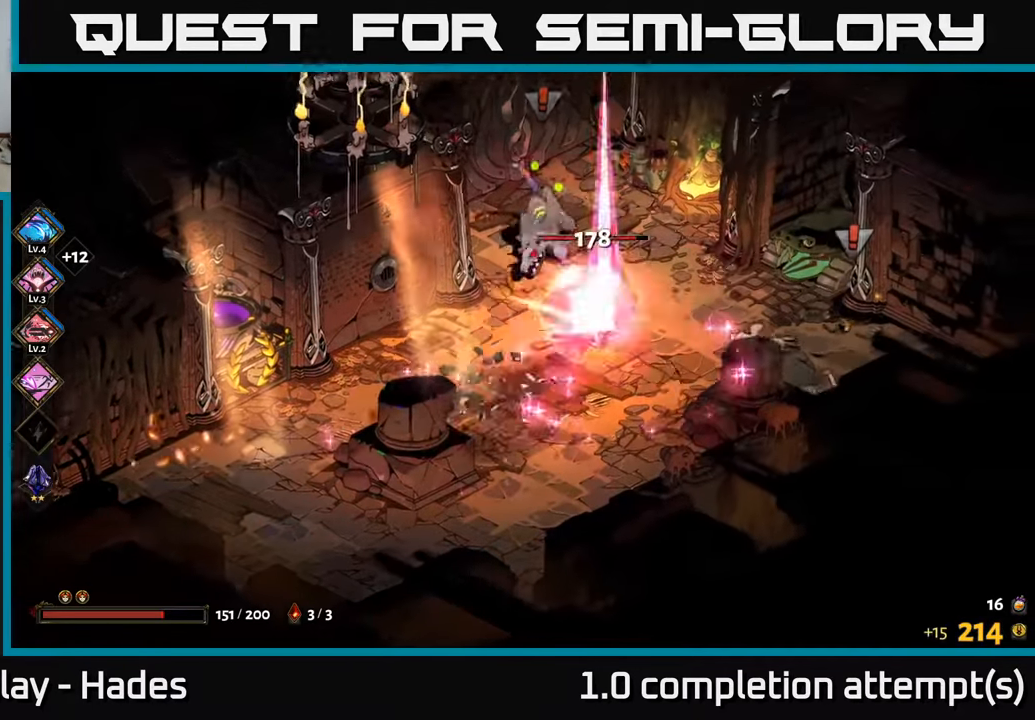
{"buttons": [], "left_stick": "down-right", "events": [[117, "A", "down"], [183, "X", "down"], [233, "A", "up"], [267, "X", "up"], [483, "left_stick", "down-right"]]}
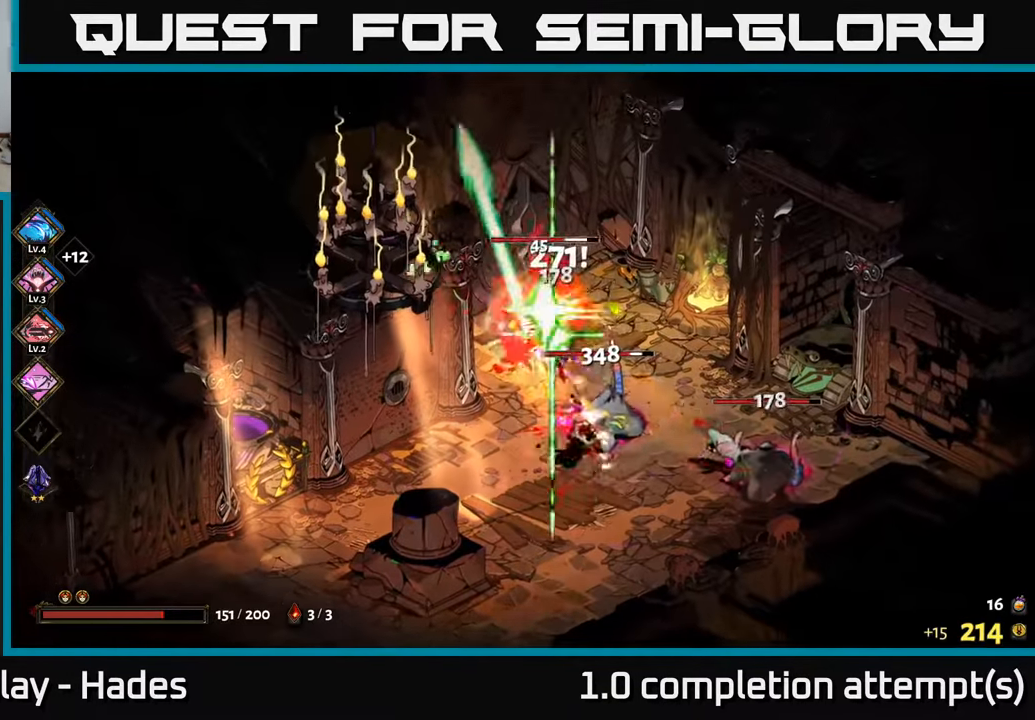
{"buttons": [], "left_stick": "down-right", "events": [[33, "B", "down"], [133, "B", "up"], [217, "left_stick", "center"], [483, "left_stick", "down-right"]]}
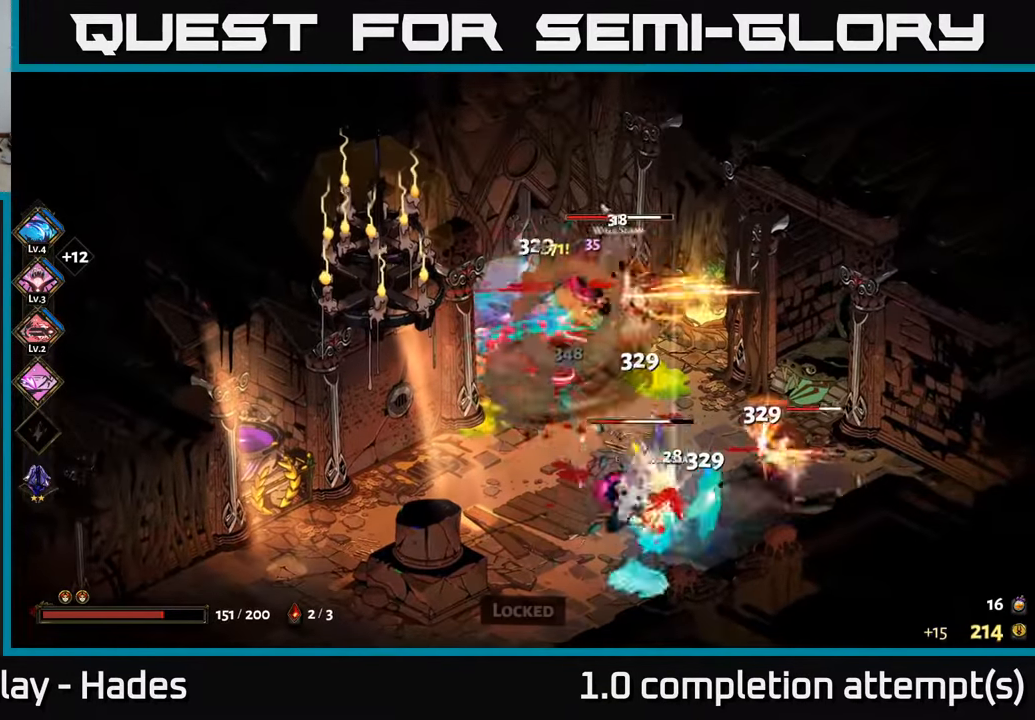
{"buttons": ["A", "X"], "left_stick": "down-right", "events": [[50, "A", "down"], [117, "X", "down"], [133, "left_stick", "down"], [167, "A", "up"], [200, "X", "up"], [250, "left_stick", "down-right"], [267, "A", "down"], [300, "X", "down"], [367, "X", "up"], [383, "A", "up"], [450, "A", "down"], [450, "X", "down"]]}
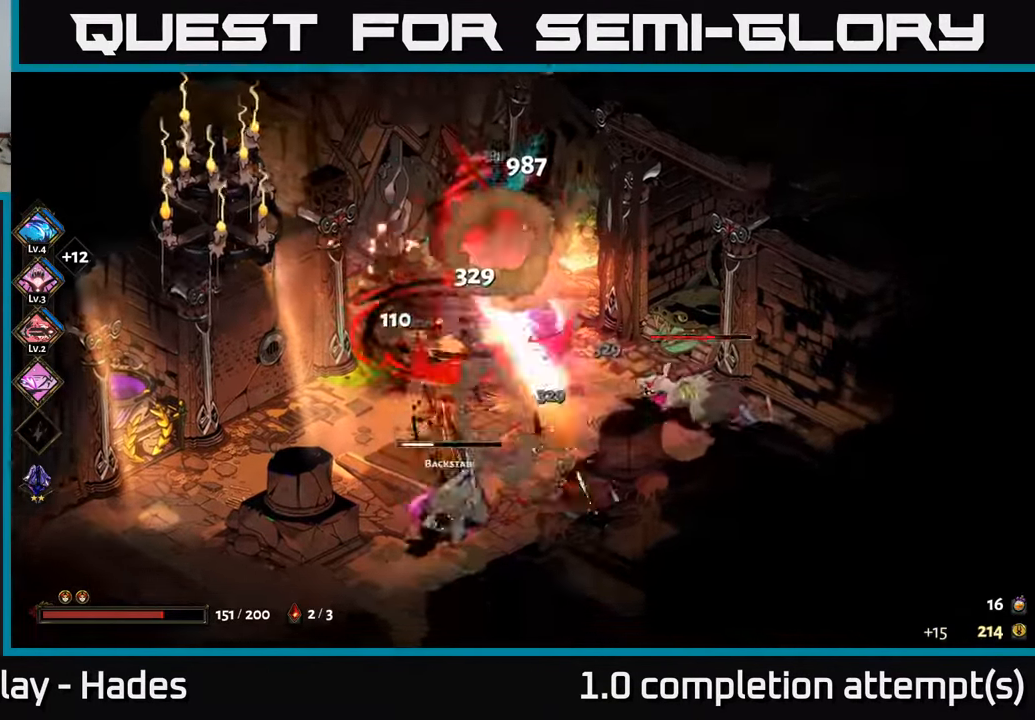
{"buttons": [], "left_stick": "up-right", "events": [[33, "X", "up"], [50, "A", "up"], [50, "left_stick", "right"], [133, "A", "down"], [150, "X", "down"], [200, "A", "up"], [217, "X", "up"], [317, "left_stick", "up-right"], [400, "Y", "down"], [500, "Y", "up"]]}
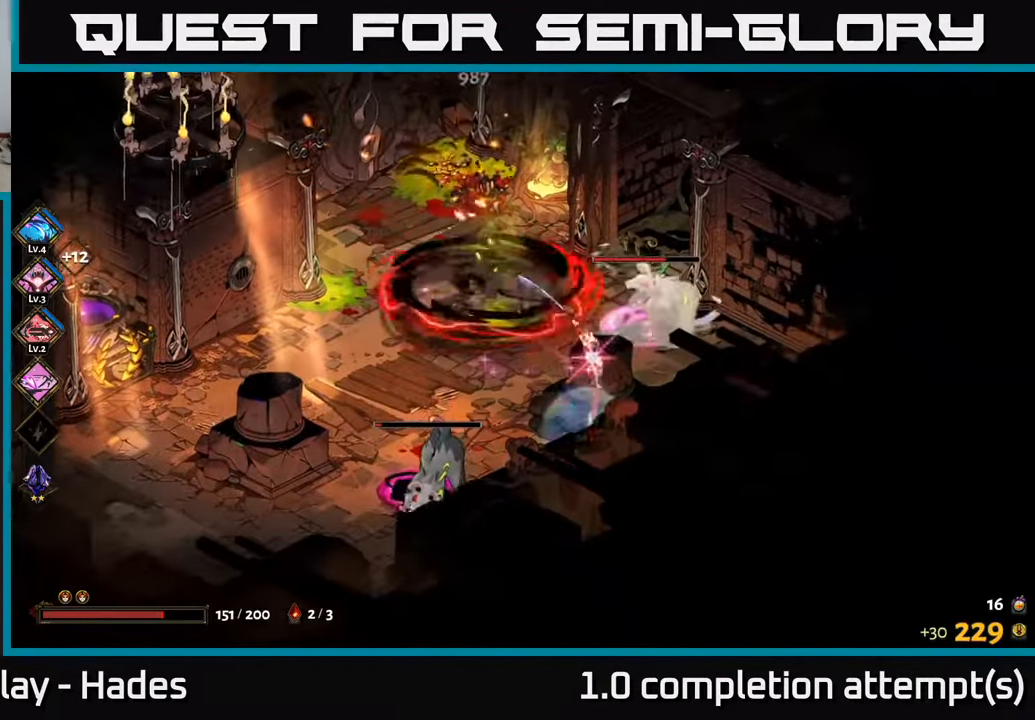
{"buttons": [], "left_stick": "down-left", "events": [[317, "left_stick", "down-right"], [367, "A", "down"], [383, "left_stick", "down-left"], [400, "X", "down"], [483, "A", "up"], [483, "X", "up"]]}
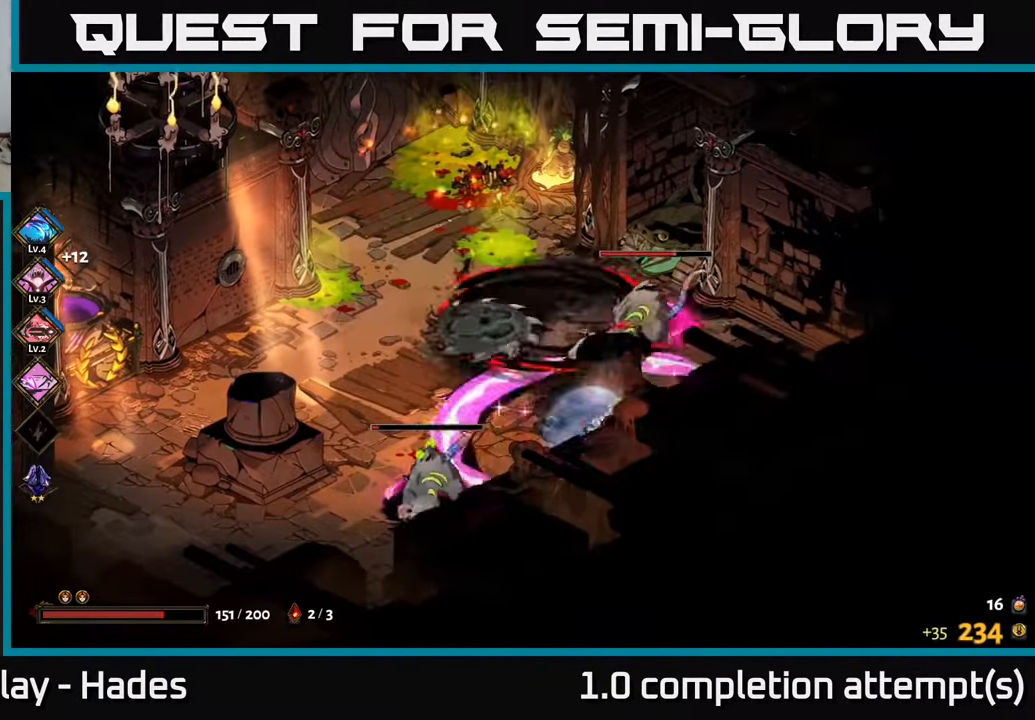
{"buttons": [], "left_stick": "down-left", "events": [[67, "A", "down"], [83, "X", "down"], [133, "X", "up"], [167, "A", "up"], [217, "A", "down"], [233, "X", "down"], [317, "X", "up"], [383, "A", "up"], [400, "X", "down"], [500, "X", "up"]]}
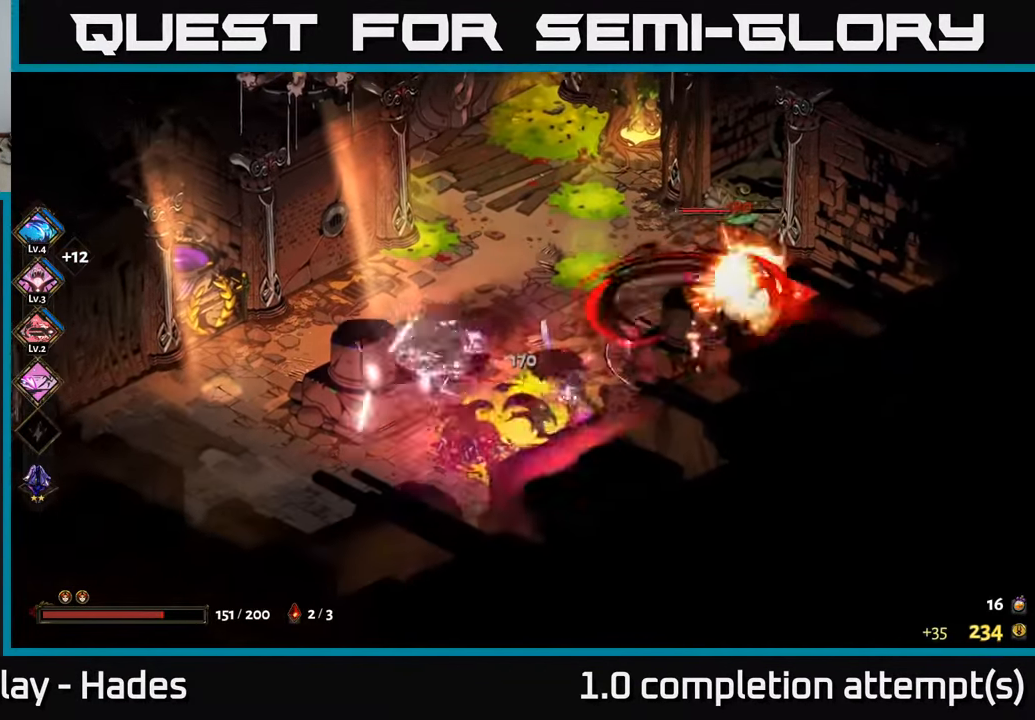
{"buttons": [], "left_stick": "down-left", "events": [[100, "left_stick", "left"], [367, "A", "down"], [400, "left_stick", "down-left"], [500, "A", "up"]]}
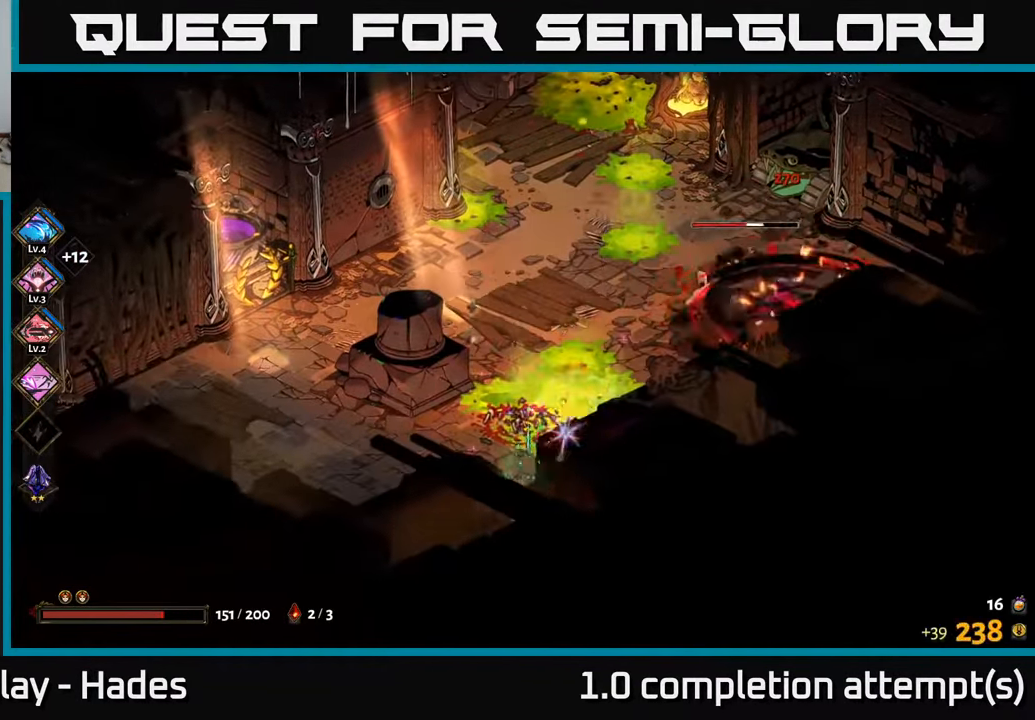
{"buttons": [], "left_stick": "up-left", "events": [[83, "left_stick", "left"], [284, "left_stick", "up-left"]]}
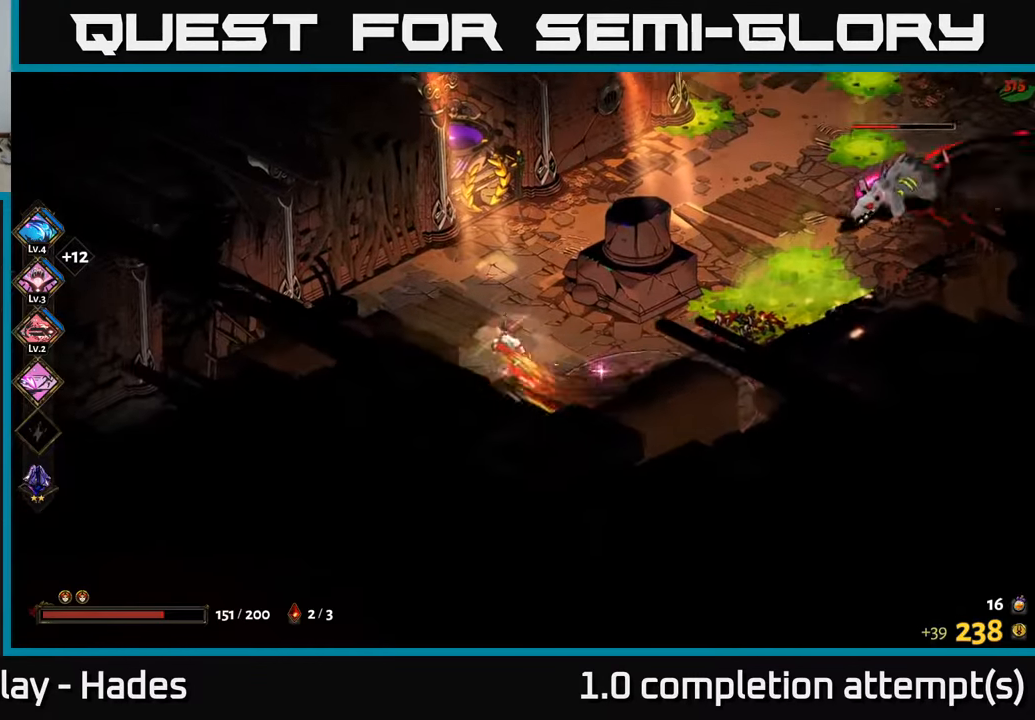
{"buttons": [], "left_stick": "right", "events": [[184, "left_stick", "up-right"], [367, "left_stick", "right"]]}
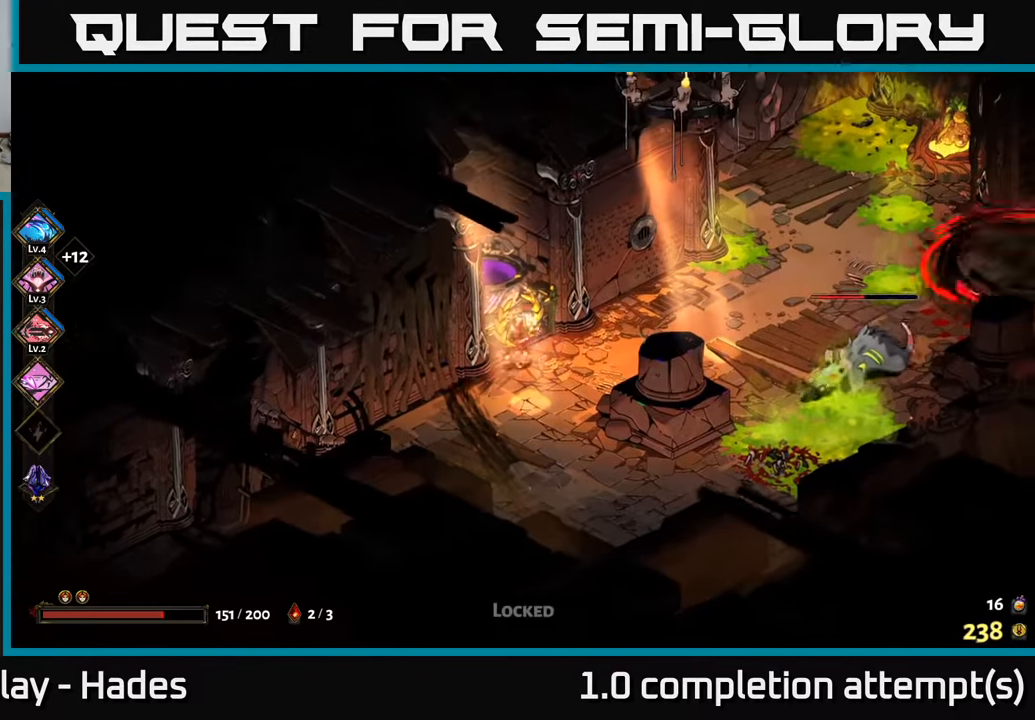
{"buttons": ["X"], "left_stick": "right", "events": [[134, "X", "down"], [250, "X", "up"], [450, "X", "down"]]}
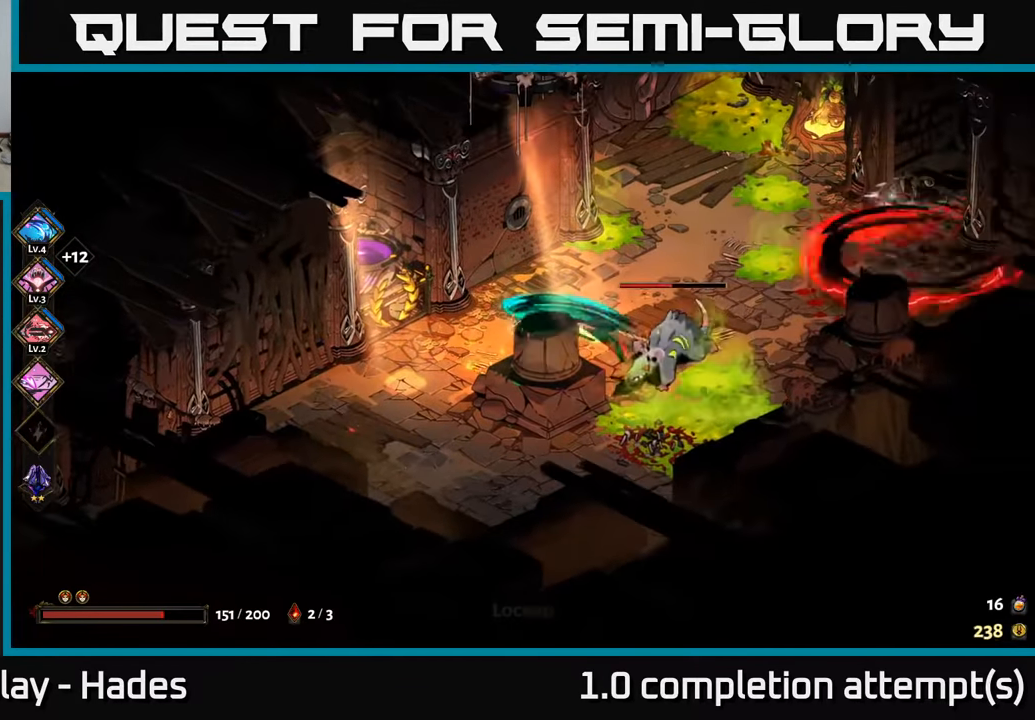
{"buttons": ["A"], "left_stick": "left", "events": [[67, "X", "up"], [67, "left_stick", "center"], [317, "left_stick", "left"], [400, "A", "down"]]}
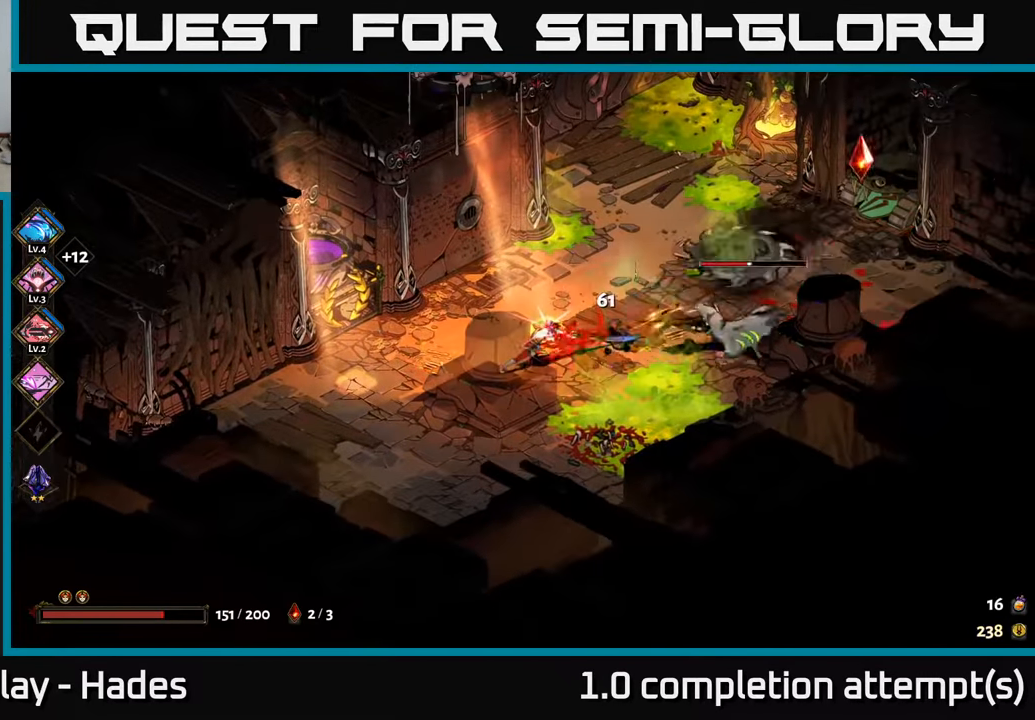
{"buttons": [], "left_stick": "down", "events": [[17, "A", "up"], [217, "left_stick", "down-left"], [350, "left_stick", "down"]]}
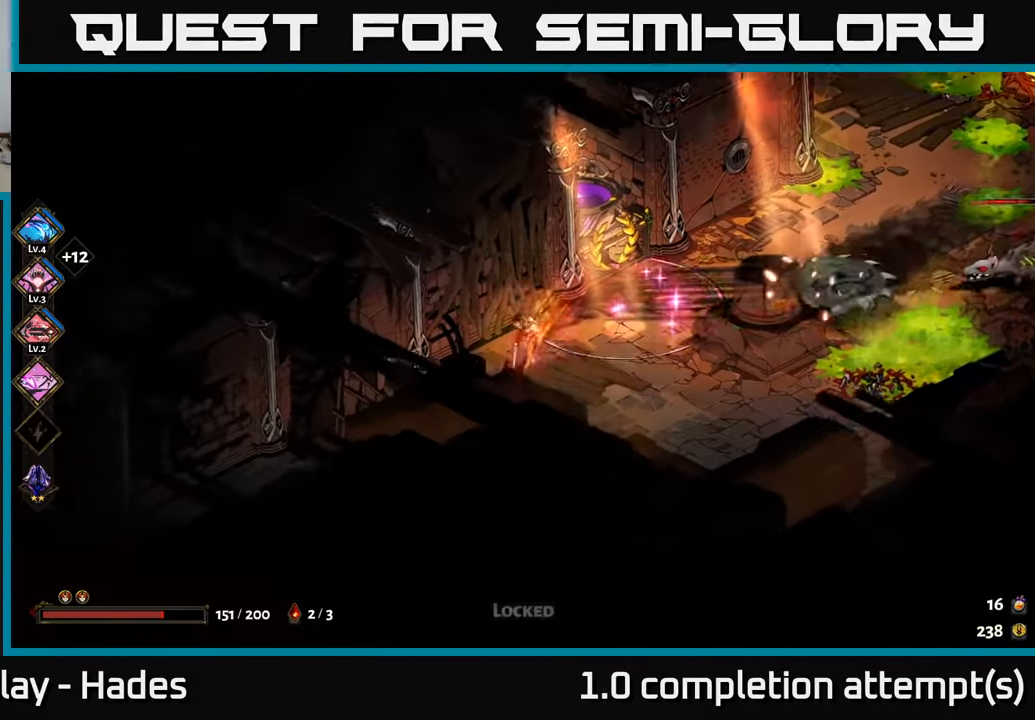
{"buttons": [], "left_stick": "center", "events": [[17, "left_stick", "down-right"], [167, "left_stick", "right"], [434, "left_stick", "center"]]}
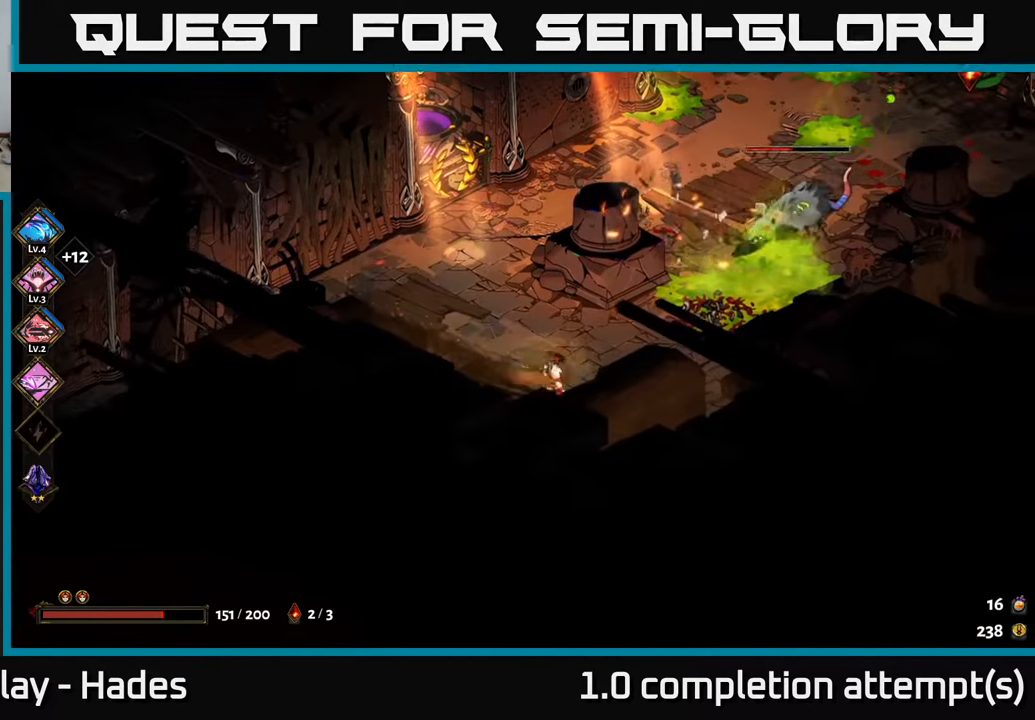
{"buttons": [], "left_stick": "up-right", "events": [[334, "left_stick", "up-right"]]}
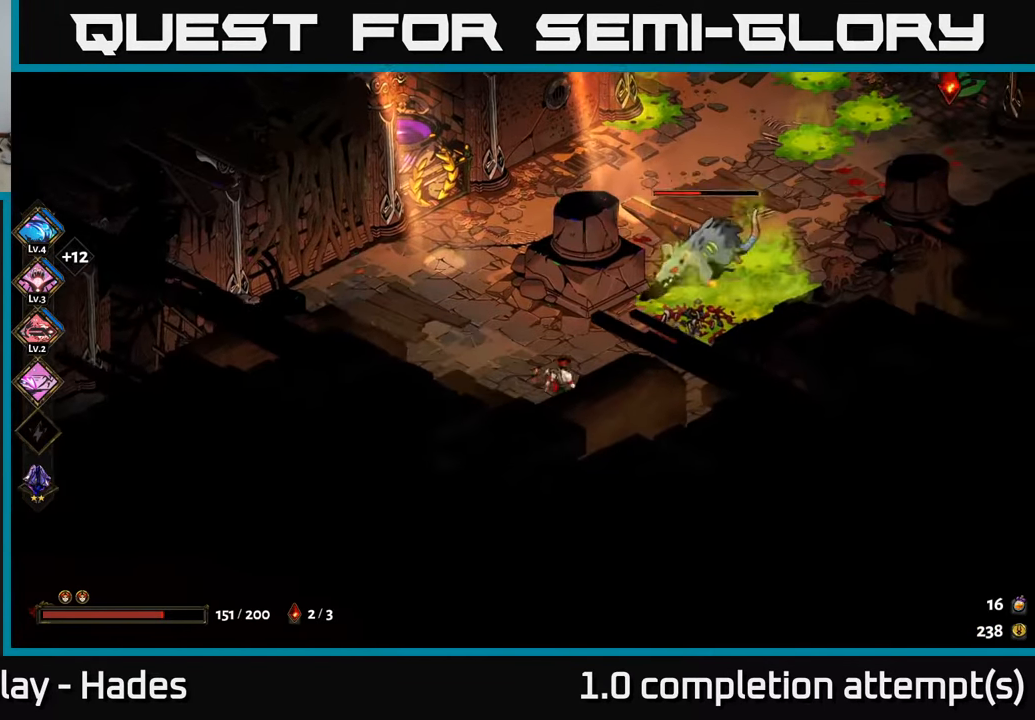
{"buttons": [], "left_stick": "left", "events": [[34, "X", "down"], [100, "X", "up"], [117, "left_stick", "up-left"], [167, "left_stick", "left"]]}